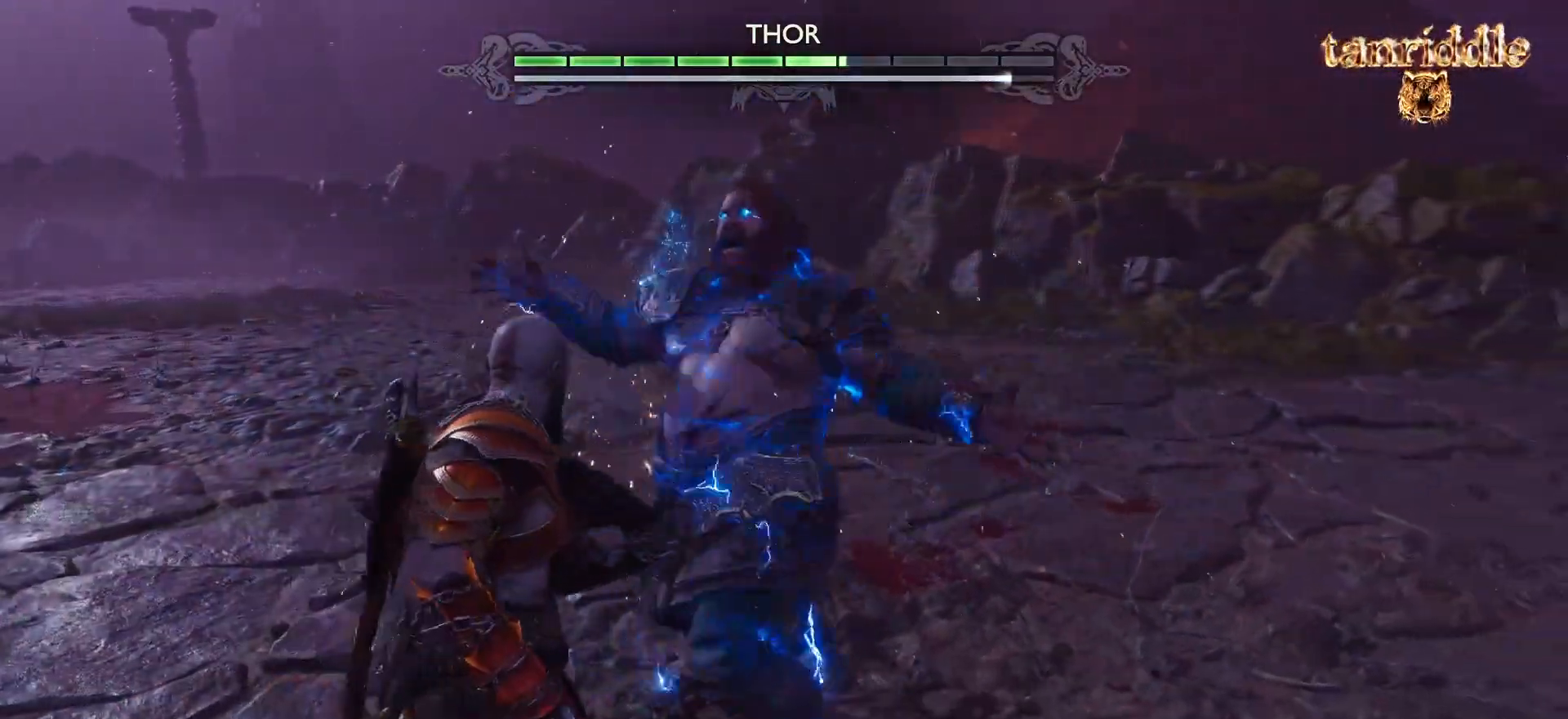
Gameplay with a controller (PlayStation layout); each line is a JSON object with the inputs held at the frame after it. "events" lists button and stick changes between this image and that frame as [ms after this image, input, new state], when the widget could be followed in between. Not read: L3 R3.
{"buttons": [], "left_stick": "up-right", "right_stick": "center", "events": [[17, "left_stick", "center"], [450, "left_stick", "up-right"]]}
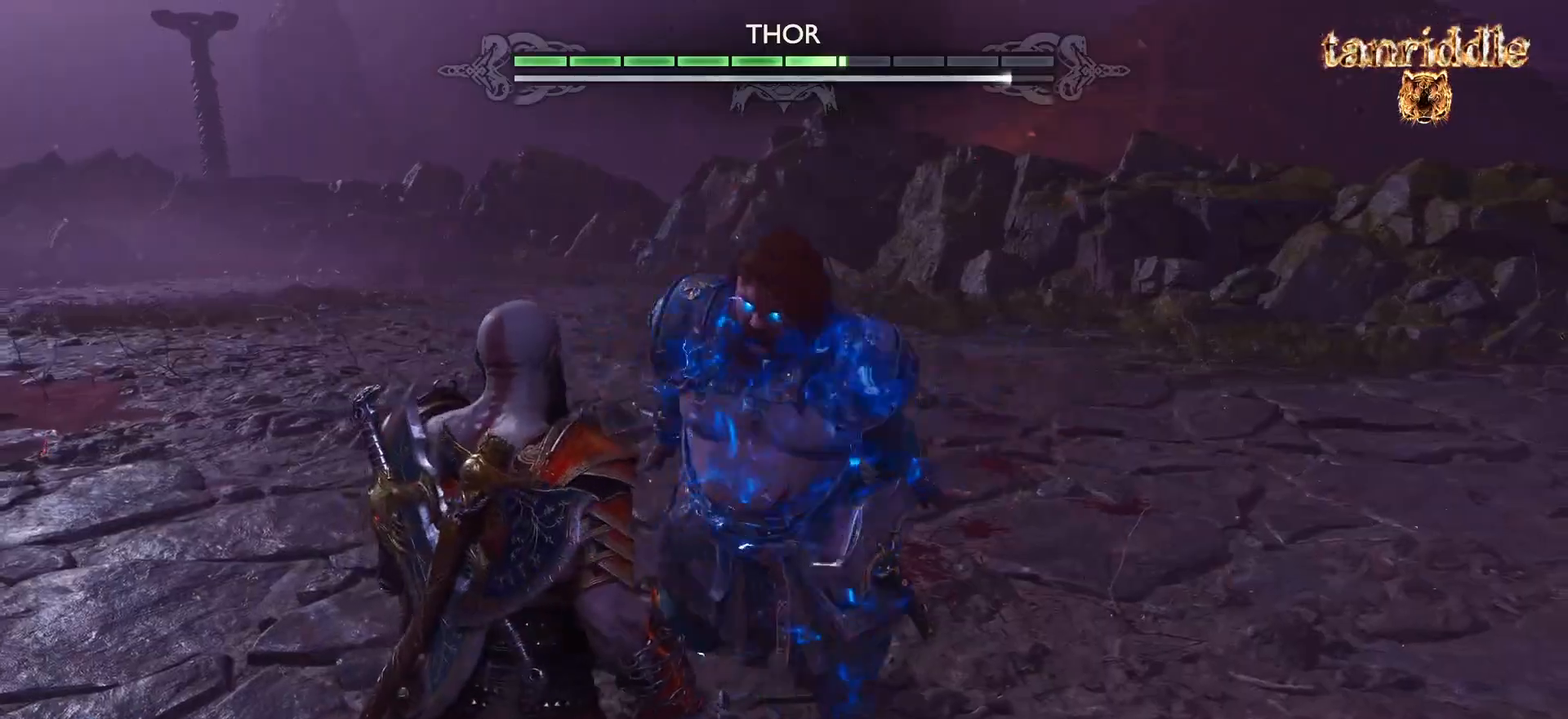
{"buttons": ["R1"], "left_stick": "center", "right_stick": "up-left", "events": [[50, "left_stick", "center"], [100, "CIRCLE", "down"], [183, "CIRCLE", "up"], [383, "left_stick", "up-right"], [433, "left_stick", "center"], [433, "right_stick", "up-left"], [500, "R1", "down"]]}
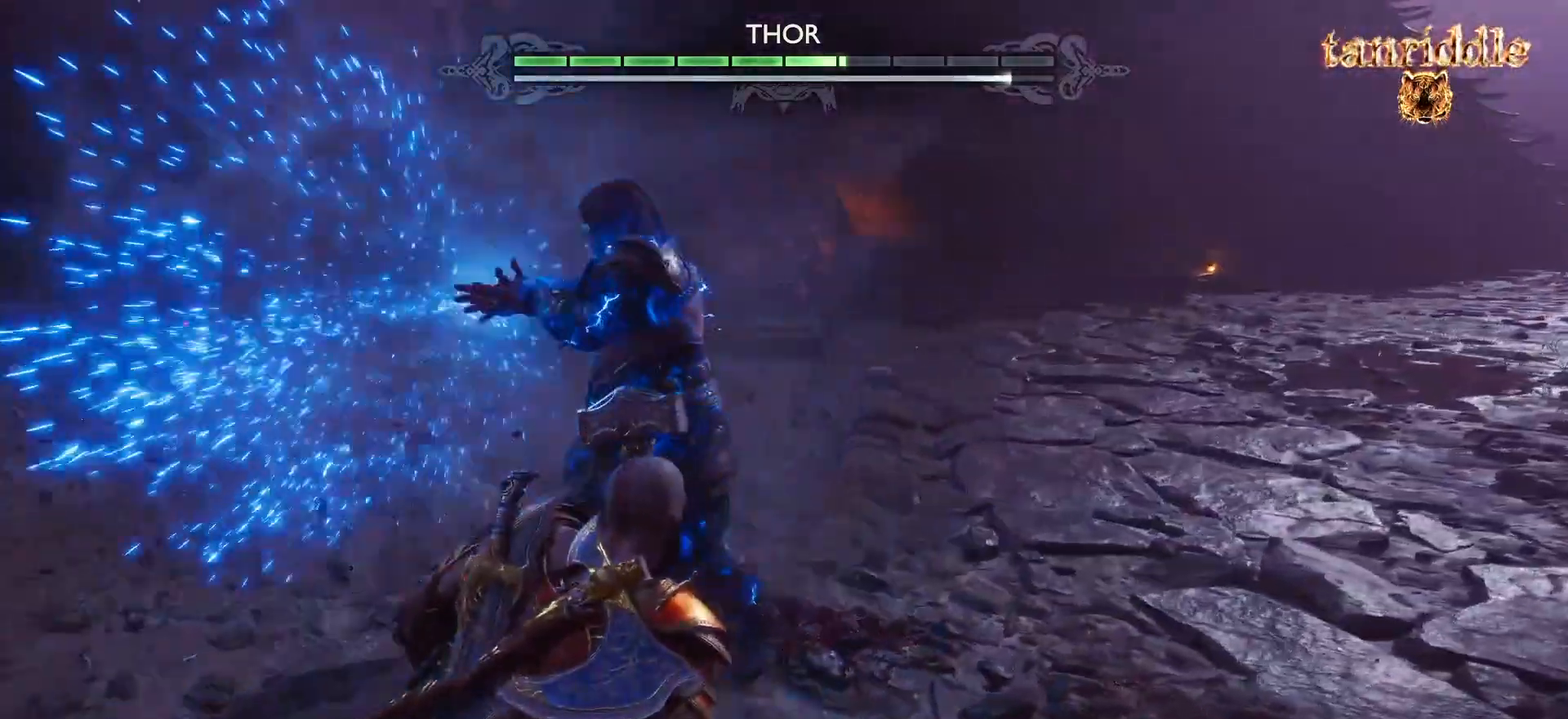
{"buttons": ["R1"], "left_stick": "center", "right_stick": "center", "events": [[100, "R1", "up"], [117, "right_stick", "center"], [483, "R1", "down"]]}
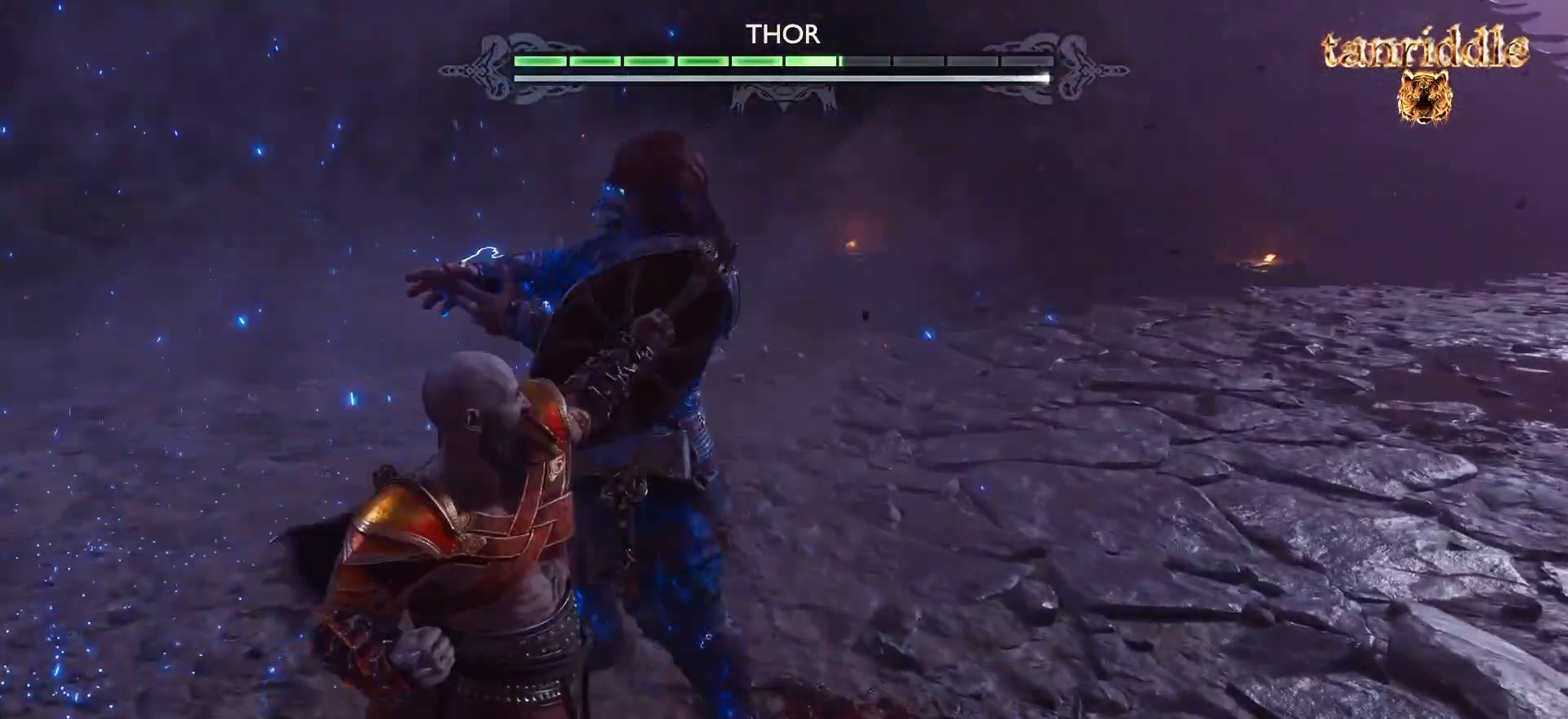
{"buttons": ["R1"], "left_stick": "center", "right_stick": "center", "events": [[100, "R1", "up"], [450, "R1", "down"]]}
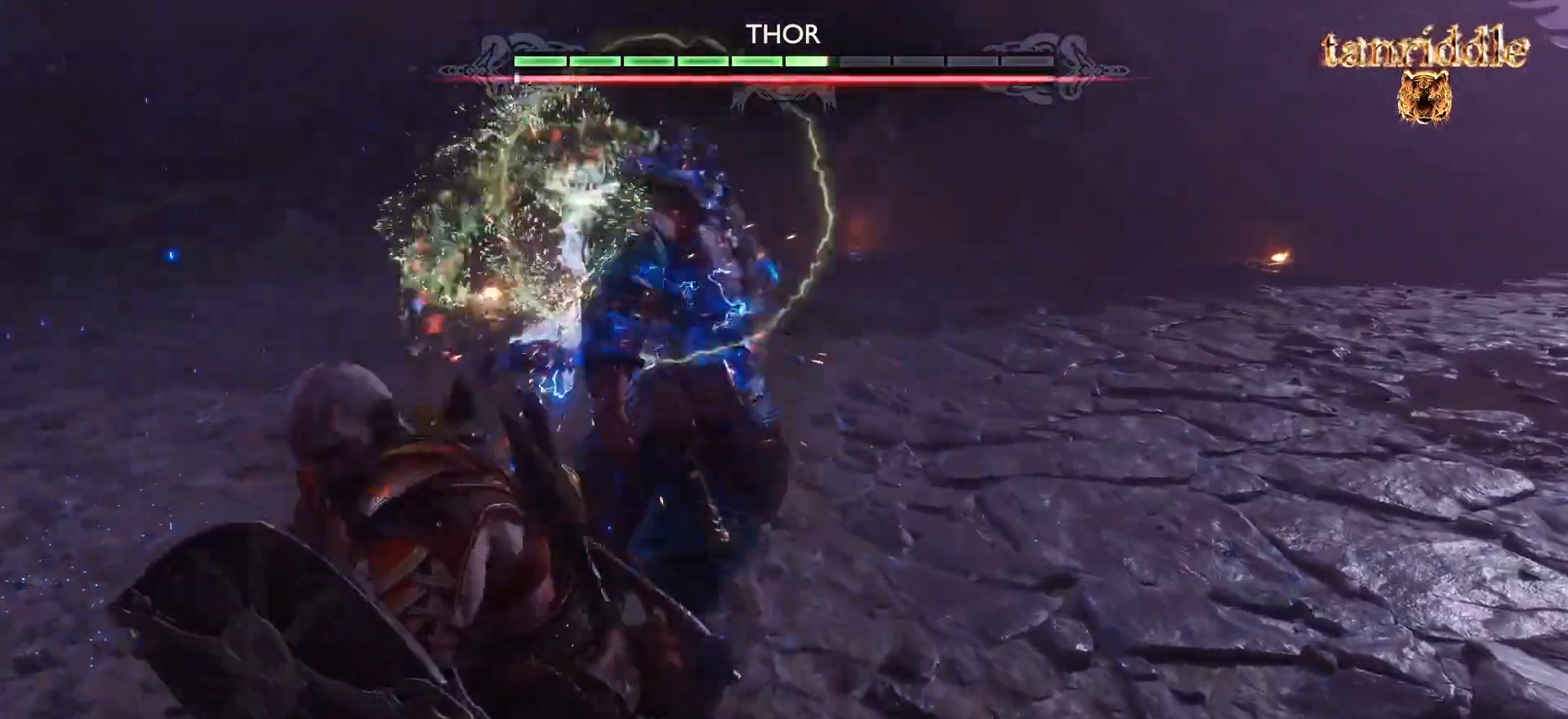
{"buttons": [], "left_stick": "center", "right_stick": "center", "events": [[50, "R1", "up"], [117, "R1", "down"], [200, "R1", "up"], [267, "R1", "down"], [350, "R1", "up"], [433, "R1", "down"], [500, "R1", "up"]]}
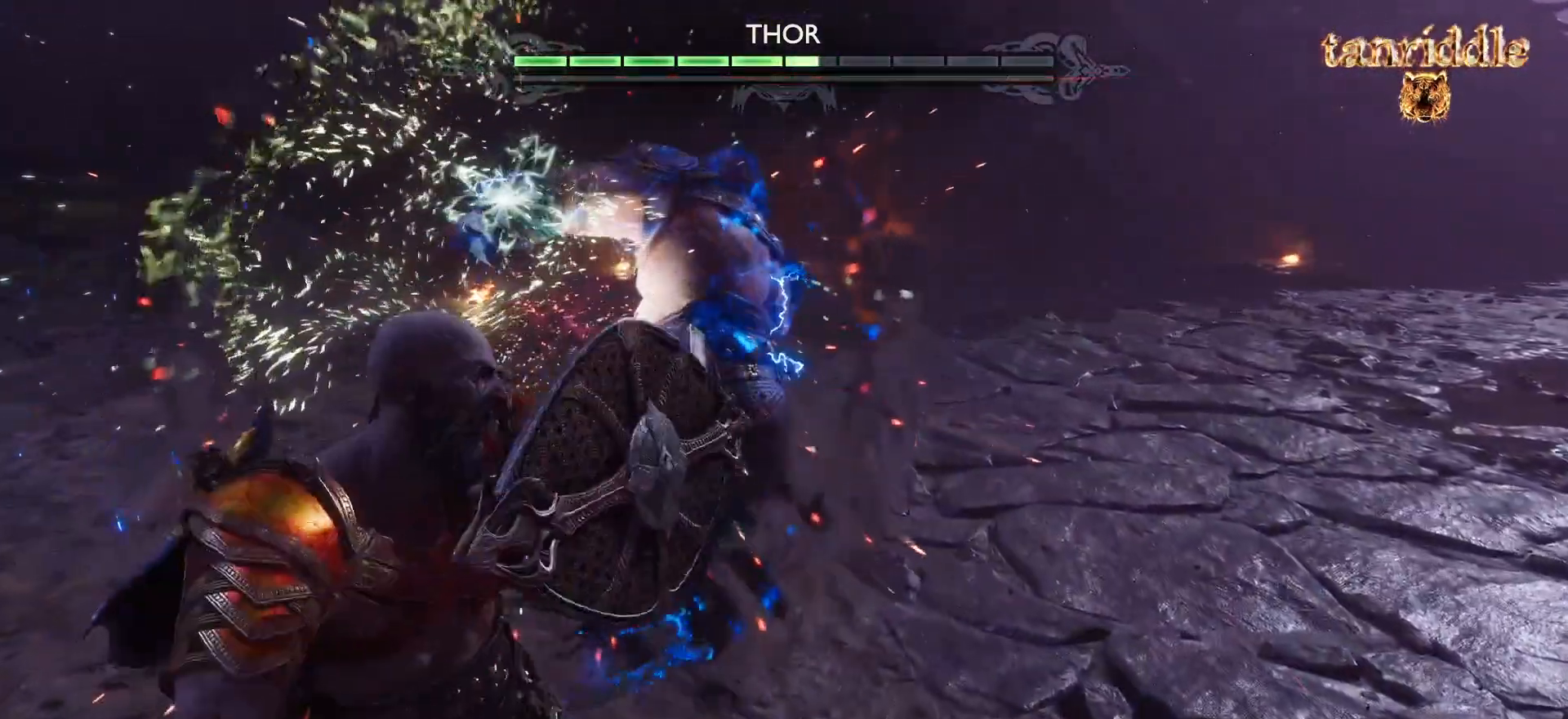
{"buttons": [], "left_stick": "center", "right_stick": "center", "events": [[117, "R1", "down"], [200, "R1", "up"], [283, "R1", "down"], [417, "R1", "up"]]}
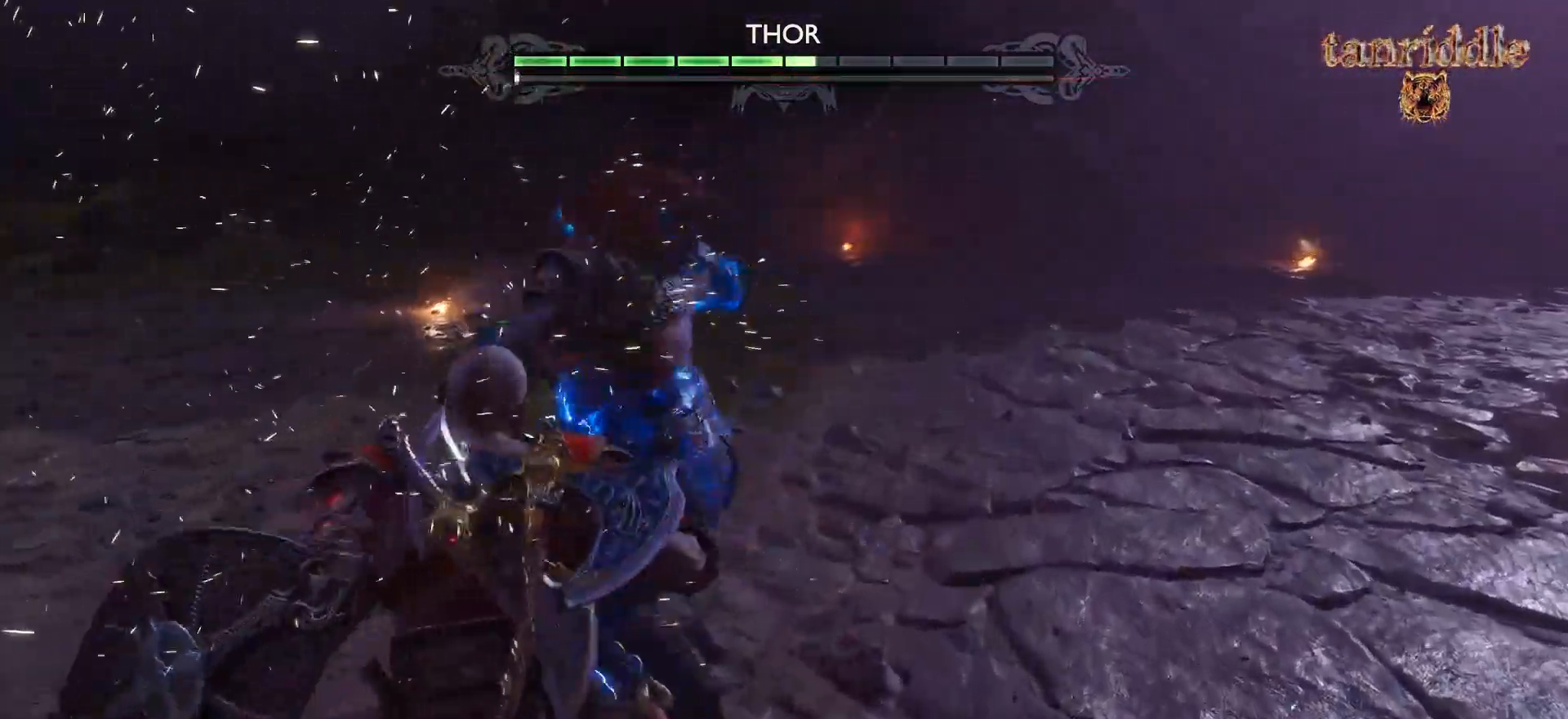
{"buttons": [], "left_stick": "center", "right_stick": "center", "events": [[283, "R1", "down"], [383, "R1", "up"]]}
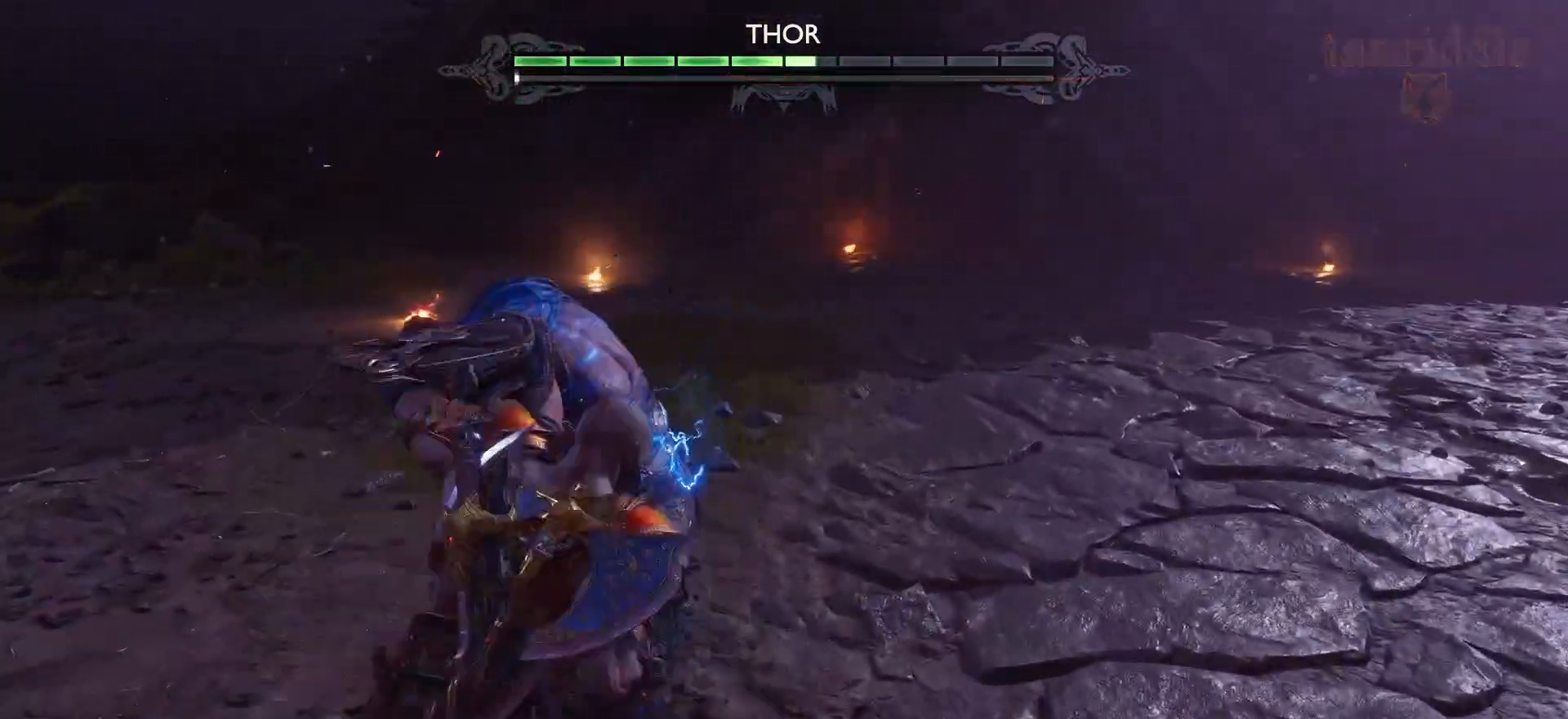
{"buttons": [], "left_stick": "center", "right_stick": "center", "events": [[17, "R1", "down"], [117, "R1", "up"], [183, "R1", "down"], [283, "R1", "up"], [367, "R1", "down"], [467, "R1", "up"]]}
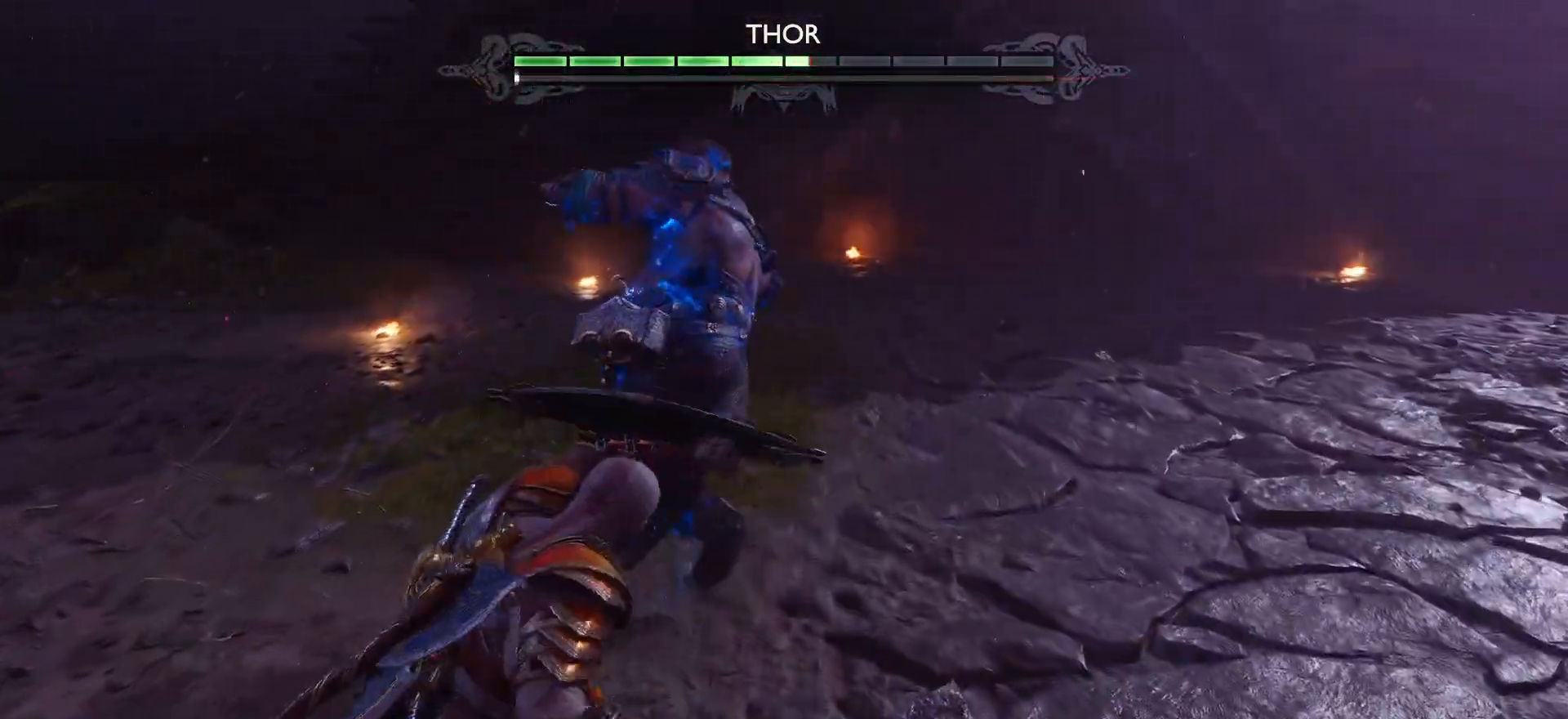
{"buttons": [], "left_stick": "center", "right_stick": "center", "events": [[317, "R1", "down"], [450, "R1", "up"]]}
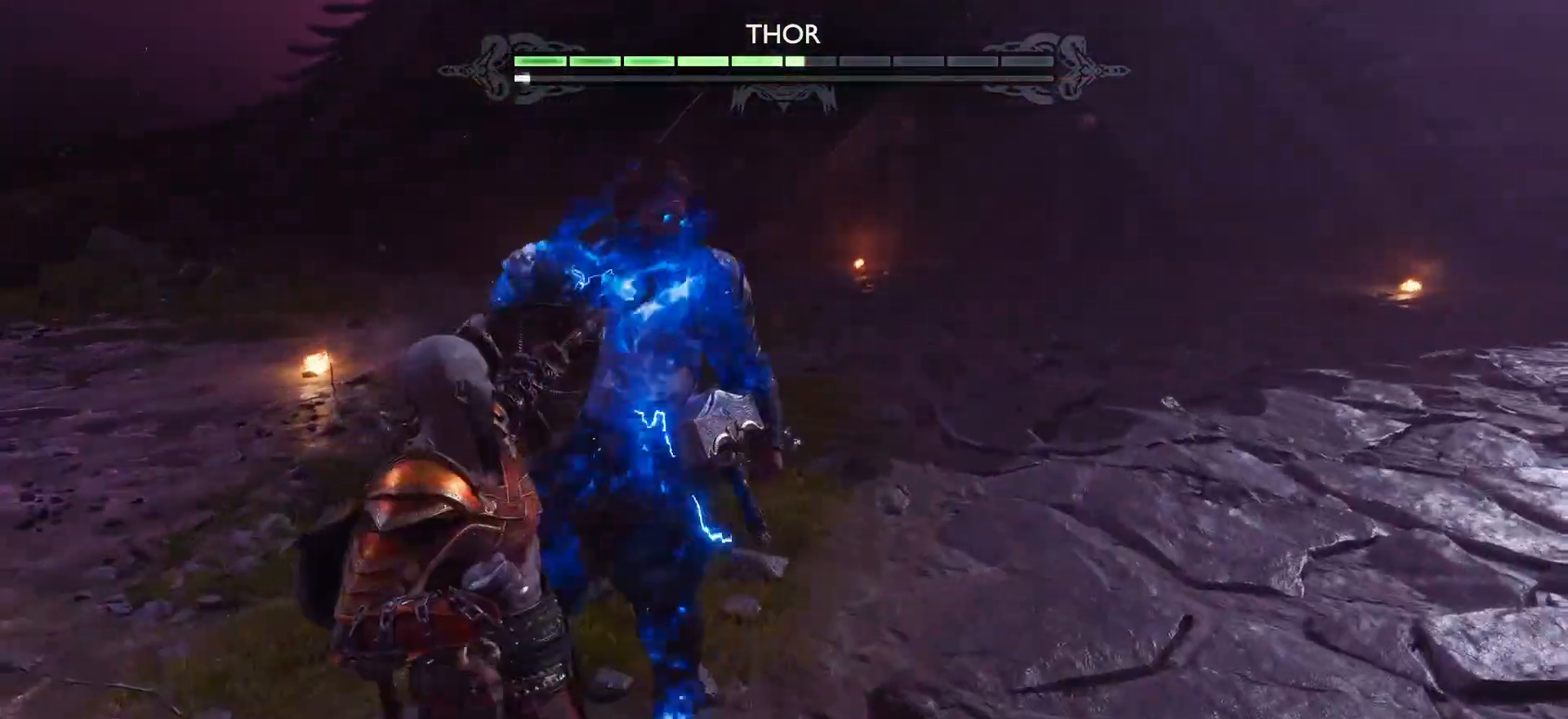
{"buttons": [], "left_stick": "center", "right_stick": "center", "events": [[117, "R1", "down"], [250, "R1", "up"]]}